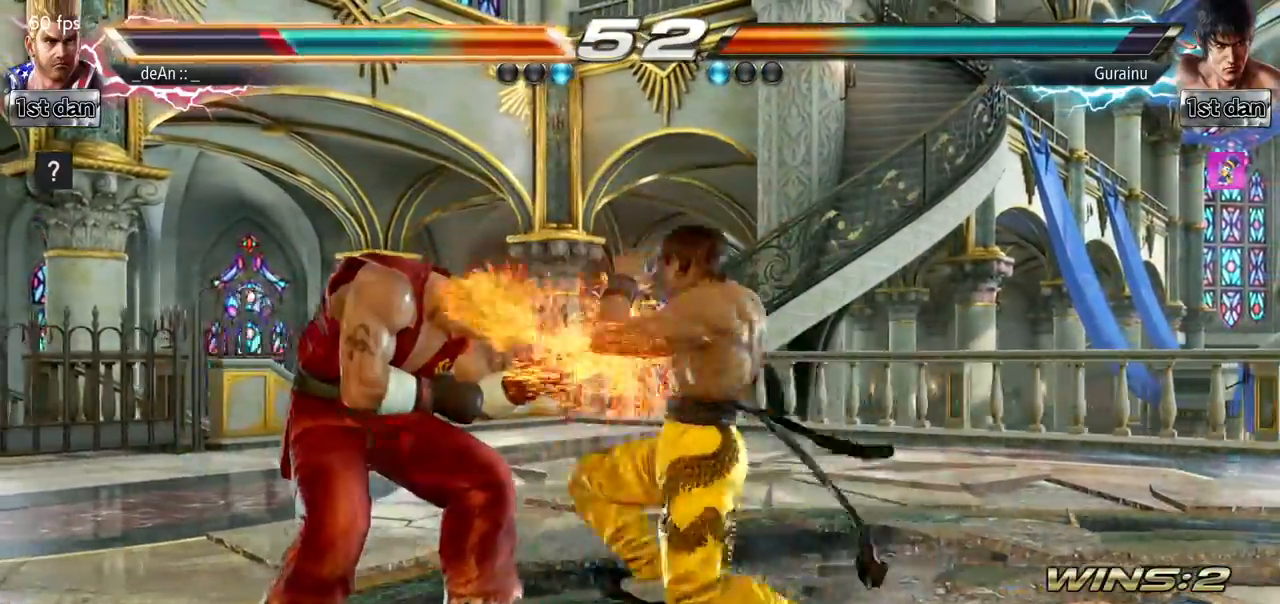
Gameplay with a controller (arcade stick); each line is a JSON object with the inputs held at the frame after it (dt_ms = milliseconds from this image to that frame). "events" lists button and stick changes between this image and that frame as [ms after this image, input, new state], when the widget could be followed in between. Not read: L3 R3.
{"dt_ms": 500, "buttons": [], "left_stick": "left", "events": [[50, "CIRCLE", "down"], [183, "CIRCLE", "up"], [267, "left_stick", "left"]]}
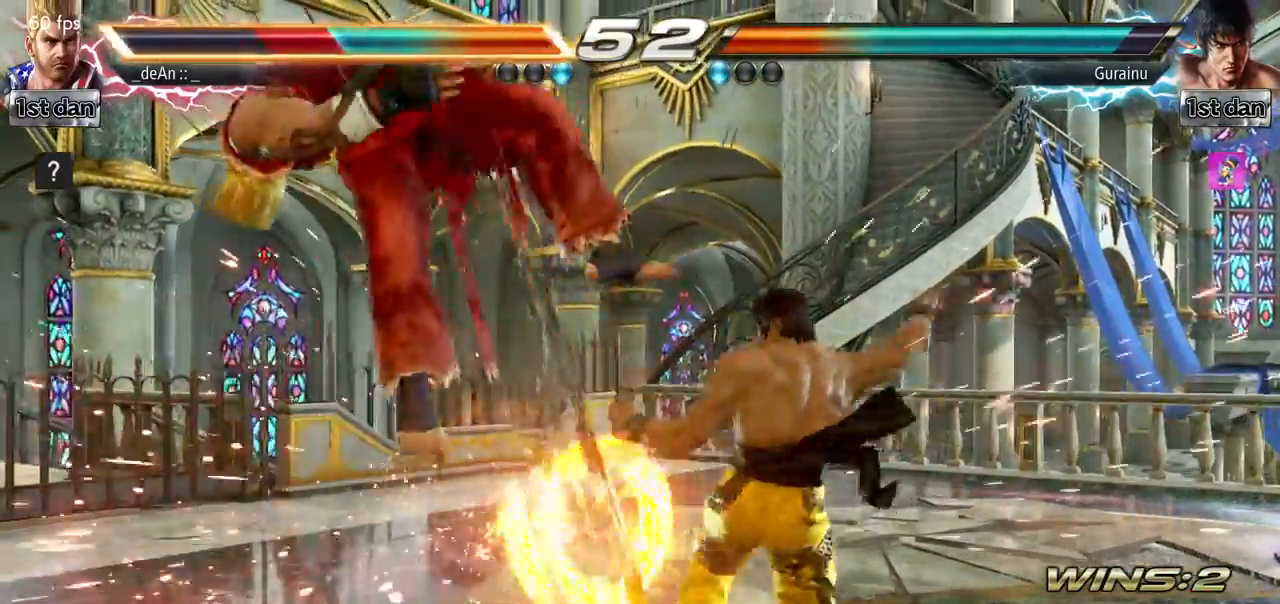
{"dt_ms": 501, "buttons": [], "left_stick": "center", "events": [[250, "left_stick", "center"]]}
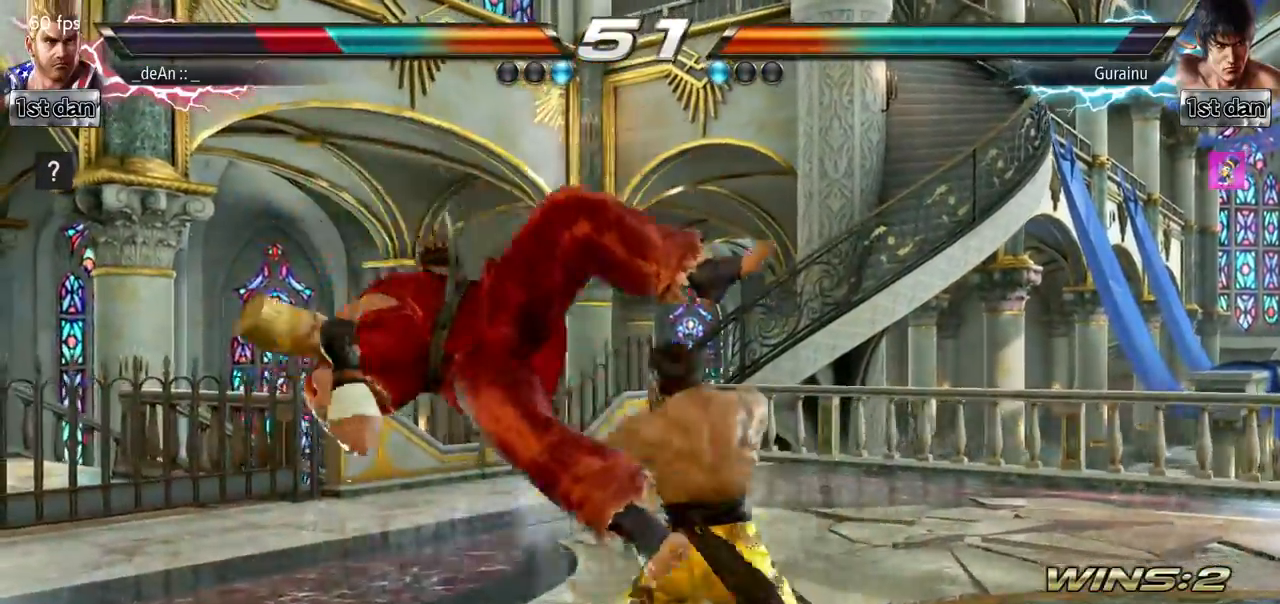
{"dt_ms": 500, "buttons": [], "left_stick": "center", "events": []}
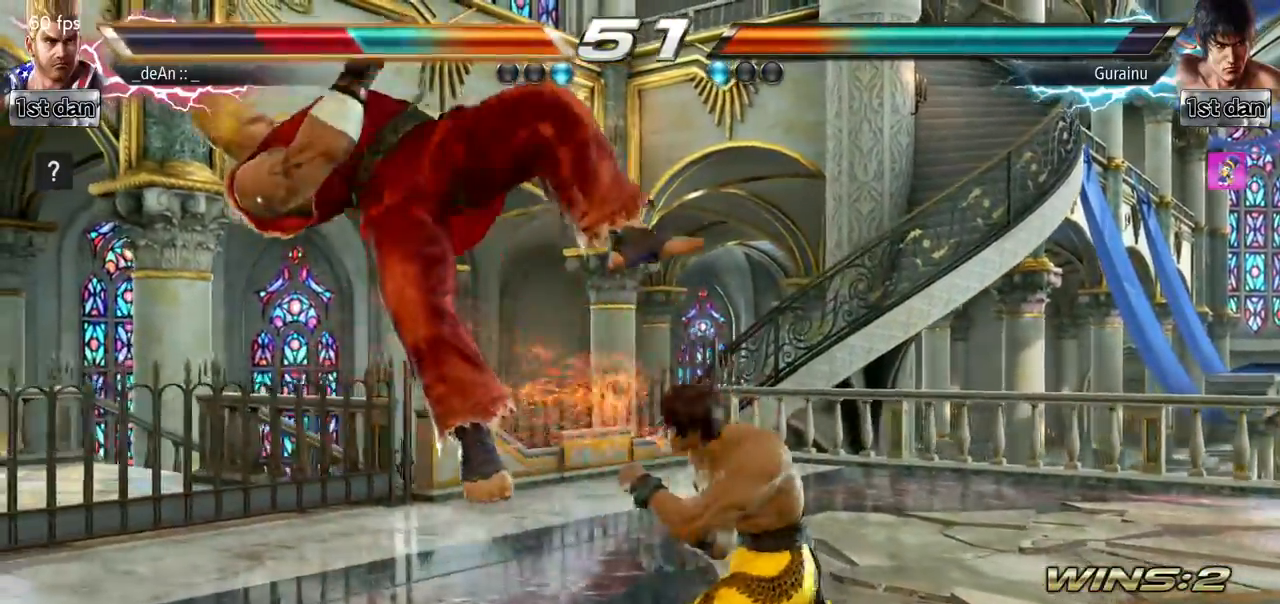
{"dt_ms": 501, "buttons": [], "left_stick": "center", "events": []}
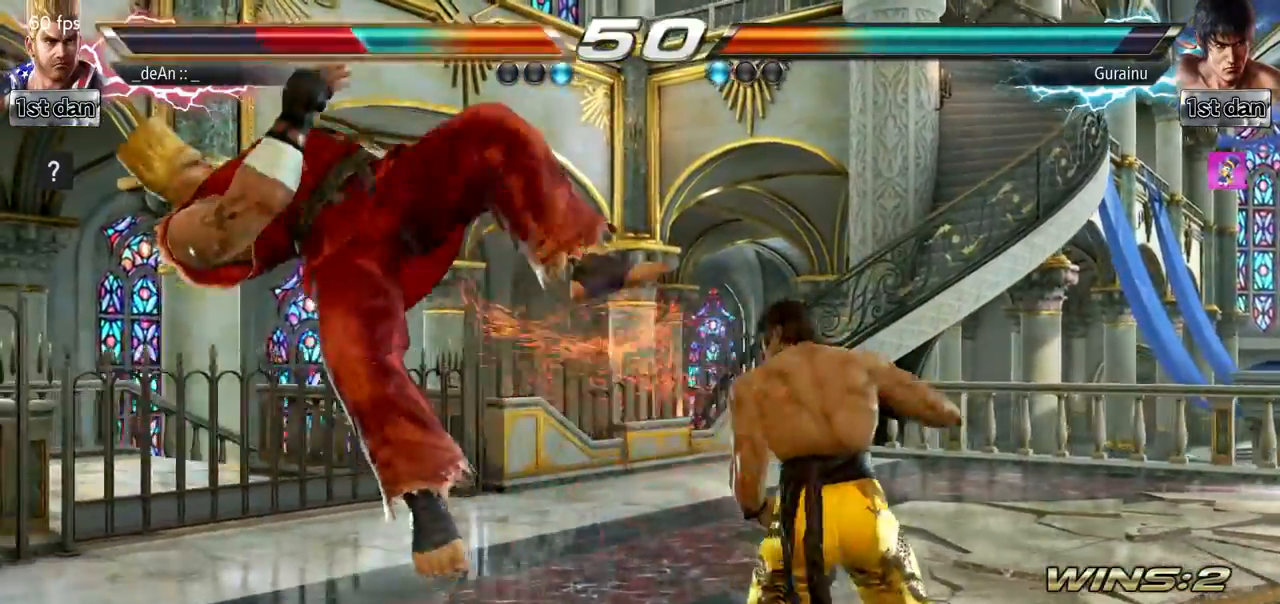
{"dt_ms": 500, "buttons": [], "left_stick": "center", "events": []}
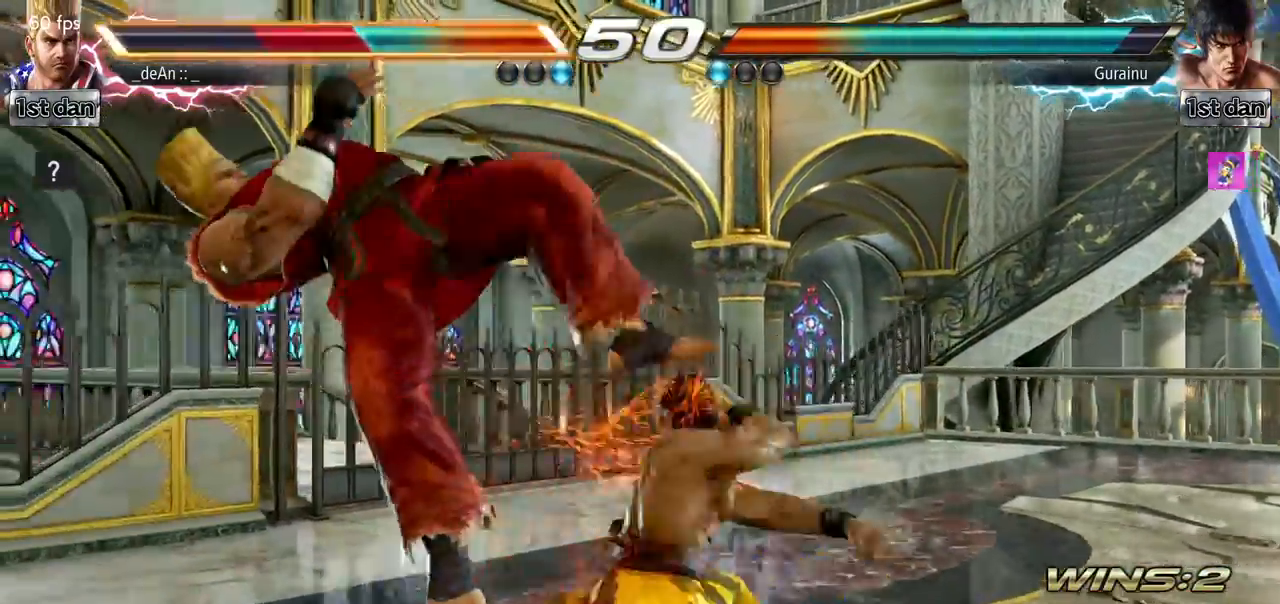
{"dt_ms": 501, "buttons": [], "left_stick": "left", "events": [[284, "left_stick", "left"]]}
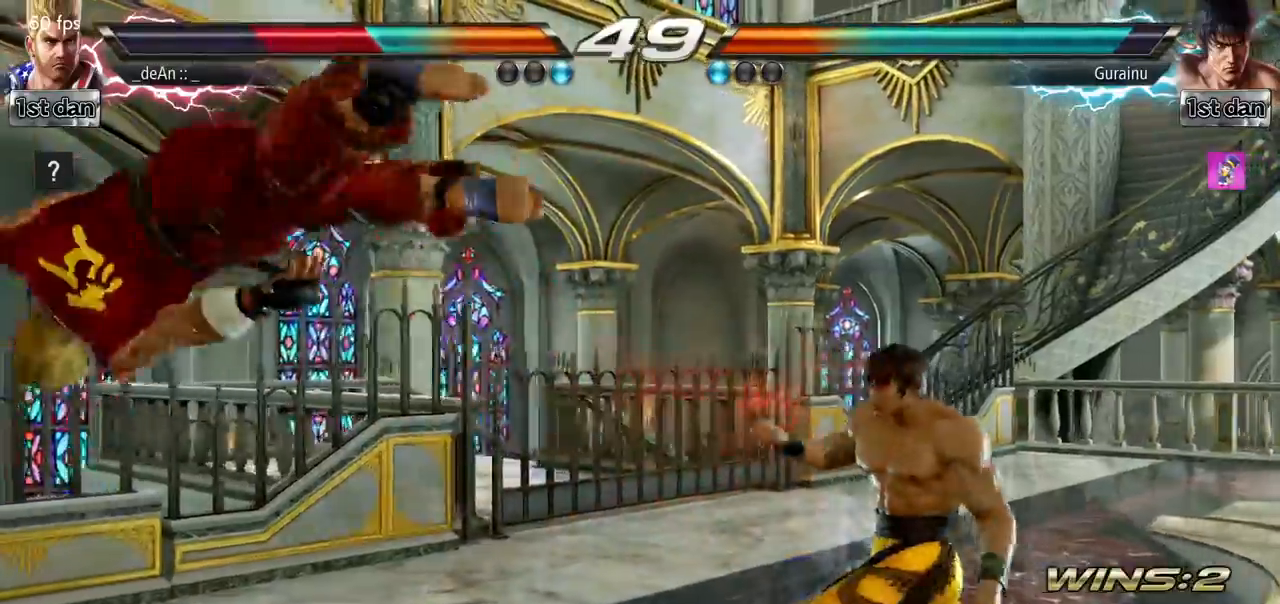
{"dt_ms": 500, "buttons": [], "left_stick": "left", "events": [[167, "SQUARE", "down"], [250, "SQUARE", "up"], [367, "SQUARE", "down"], [450, "SQUARE", "up"]]}
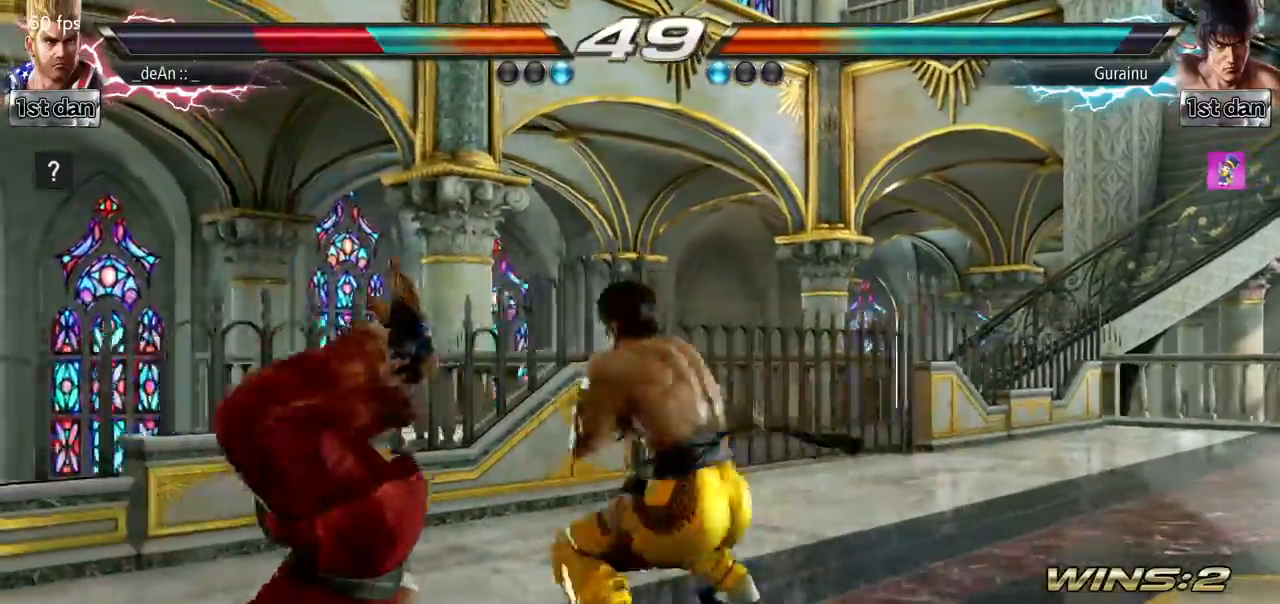
{"dt_ms": 501, "buttons": ["SQUARE"], "left_stick": "left", "events": [[34, "SQUARE", "down"], [184, "SQUARE", "up"], [250, "SQUARE", "down"]]}
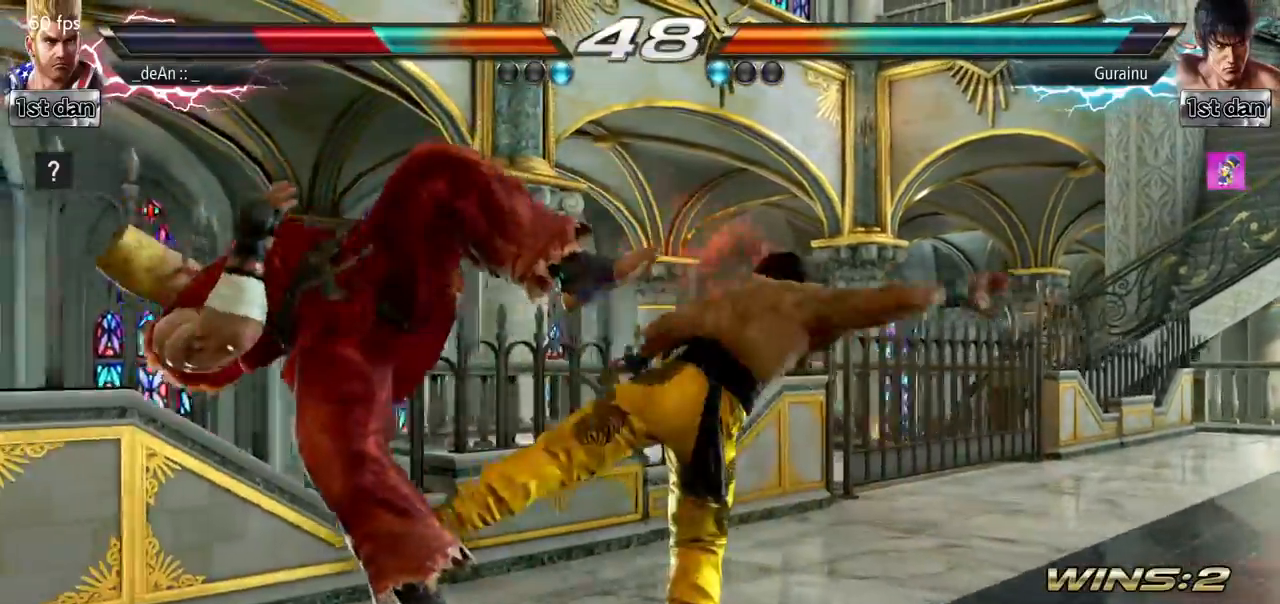
{"dt_ms": 500, "buttons": ["SQUARE"], "left_stick": "left", "events": [[83, "SQUARE", "up"], [283, "SQUARE", "down"], [400, "SQUARE", "up"], [500, "SQUARE", "down"]]}
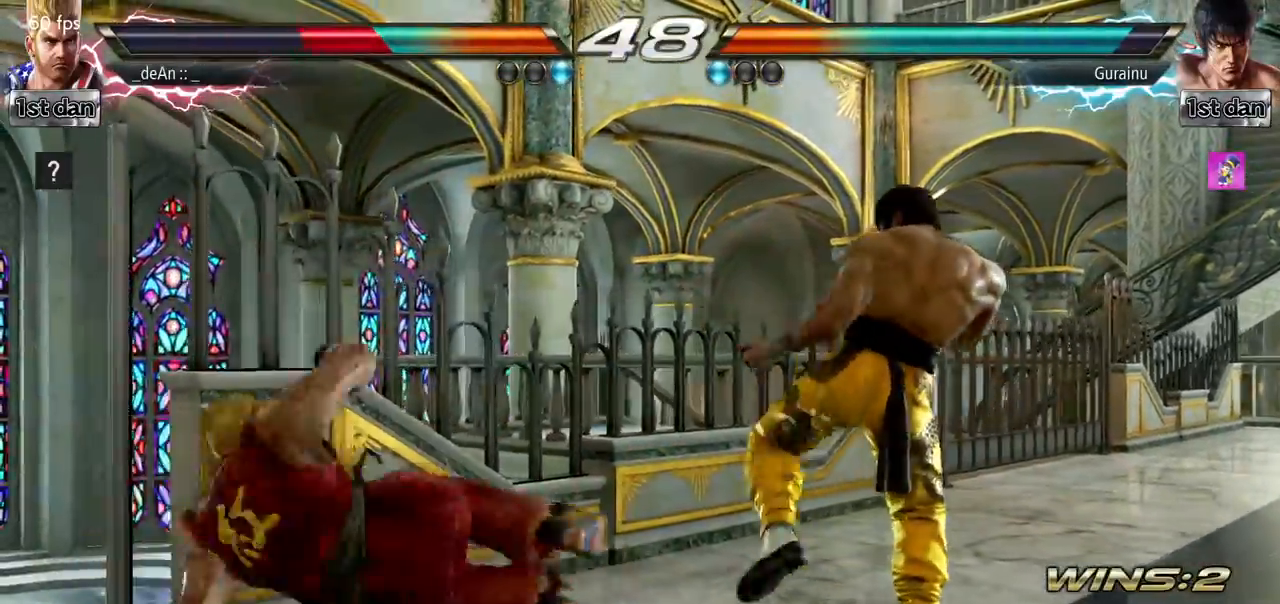
{"dt_ms": 501, "buttons": [], "left_stick": "down", "events": [[134, "SQUARE", "up"], [367, "left_stick", "down"]]}
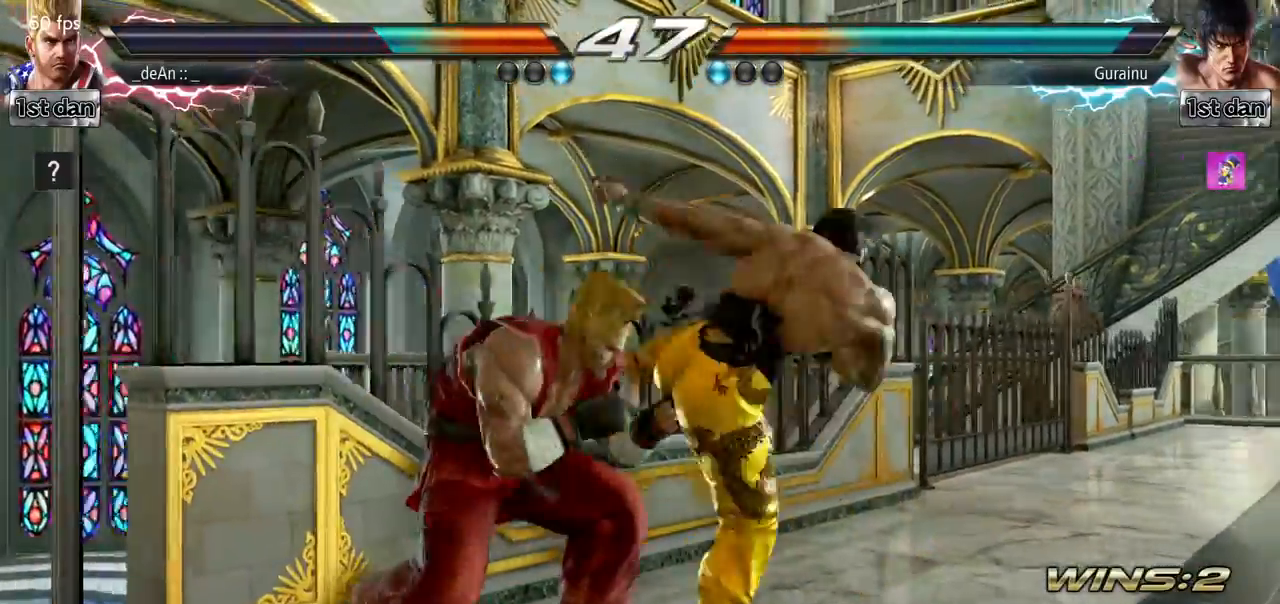
{"dt_ms": 500, "buttons": [], "left_stick": "center", "events": [[300, "CIRCLE", "down"], [300, "left_stick", "center"], [417, "CIRCLE", "up"]]}
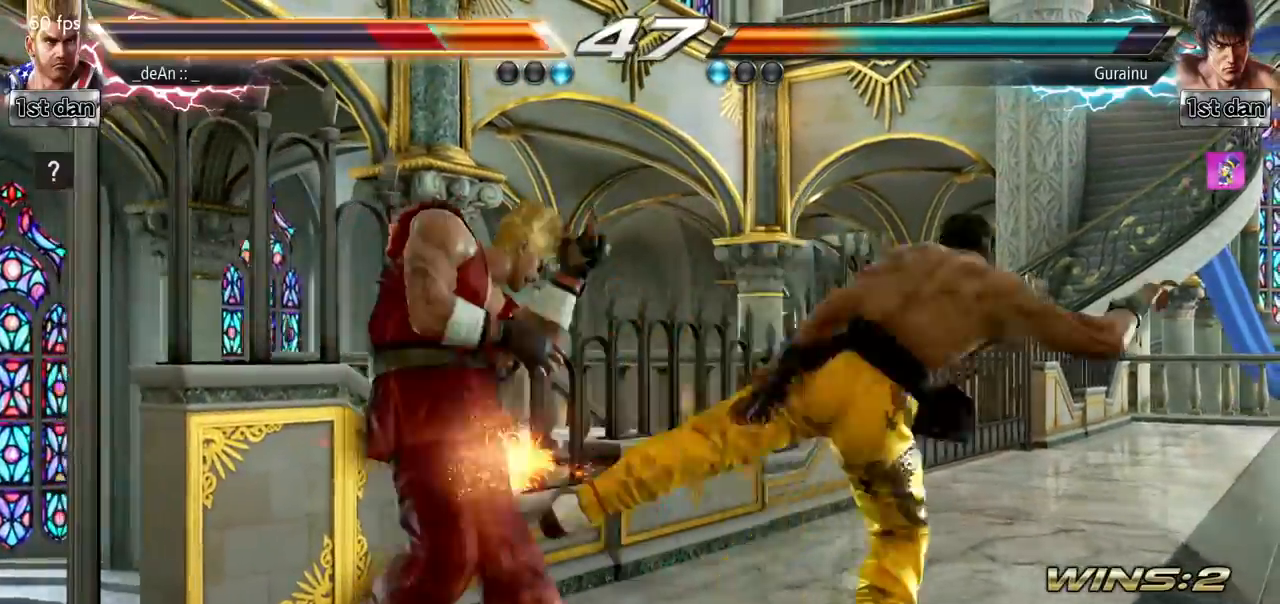
{"dt_ms": 501, "buttons": [], "left_stick": "left", "events": [[34, "left_stick", "left"]]}
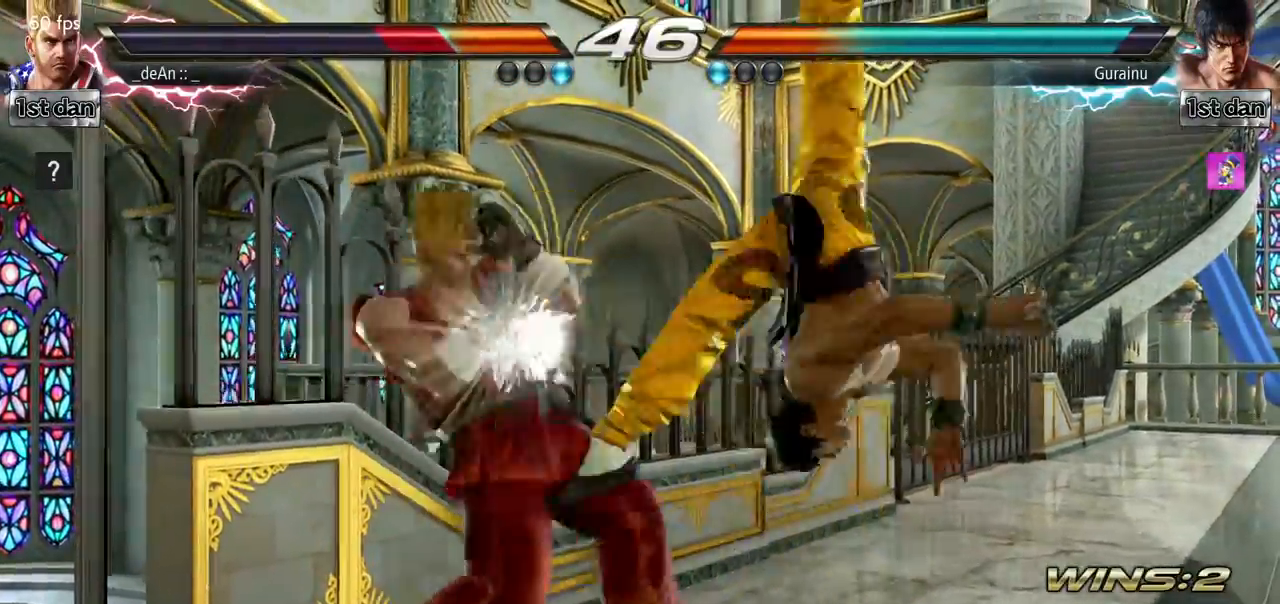
{"dt_ms": 500, "buttons": ["TRIANGLE"], "left_stick": "center", "events": [[83, "left_stick", "center"], [217, "SQUARE", "down"], [317, "TRIANGLE", "down"], [500, "SQUARE", "up"]]}
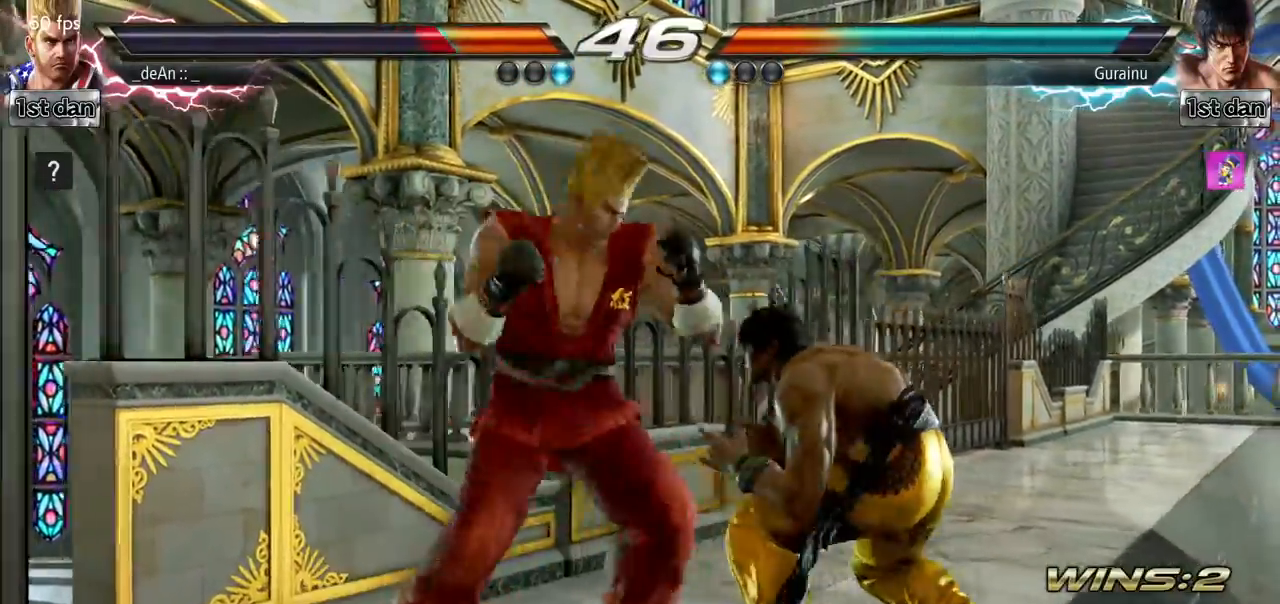
{"dt_ms": 501, "buttons": ["SQUARE"], "left_stick": "down-right", "events": [[50, "TRIANGLE", "up"], [301, "left_stick", "down-right"], [351, "SQUARE", "down"], [417, "SQUARE", "up"], [467, "SQUARE", "down"]]}
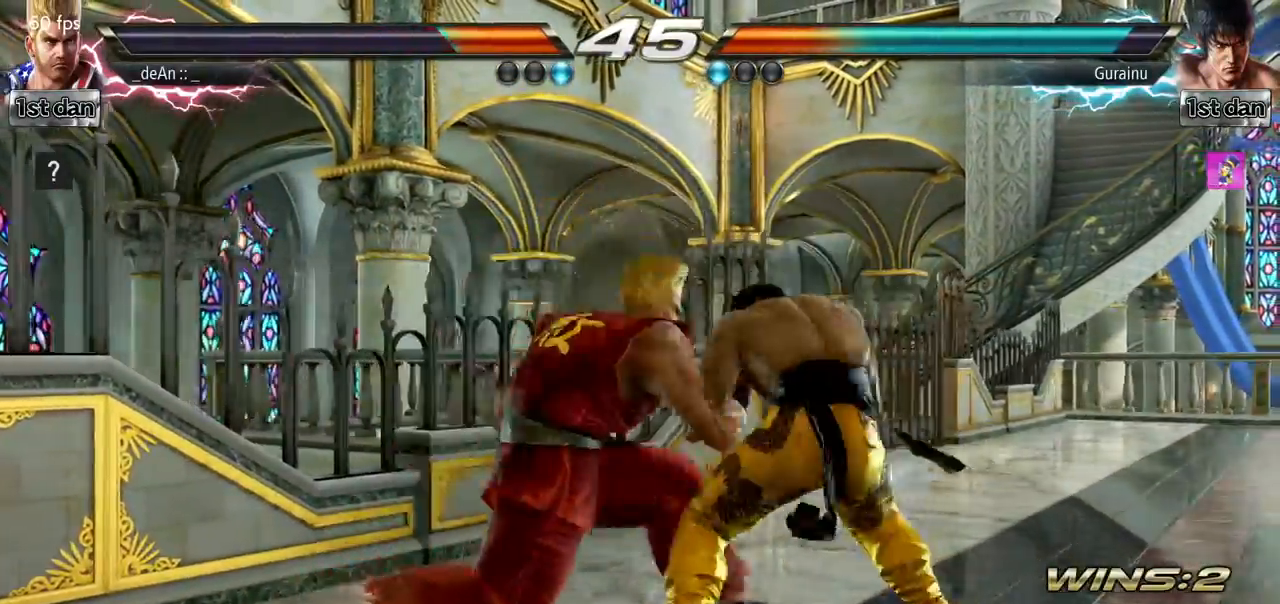
{"dt_ms": 500, "buttons": [], "left_stick": "left", "events": [[16, "left_stick", "center"], [66, "SQUARE", "up"], [484, "left_stick", "left"]]}
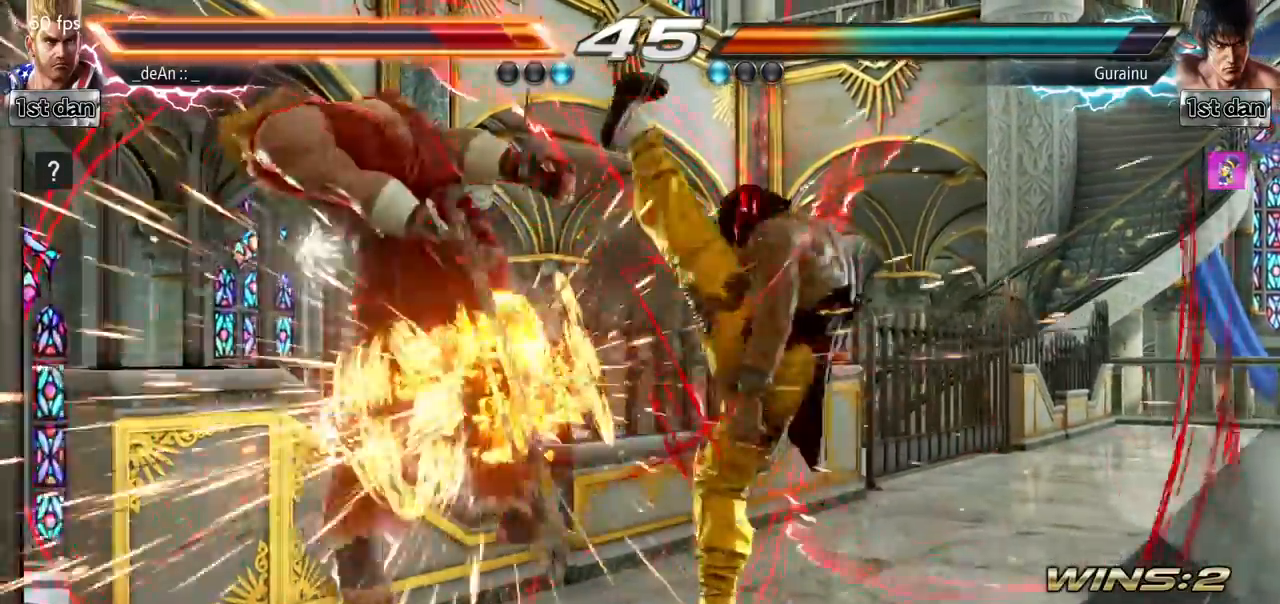
{"dt_ms": 501, "buttons": [], "left_stick": "left", "events": [[367, "SQUARE", "down"], [434, "SQUARE", "up"]]}
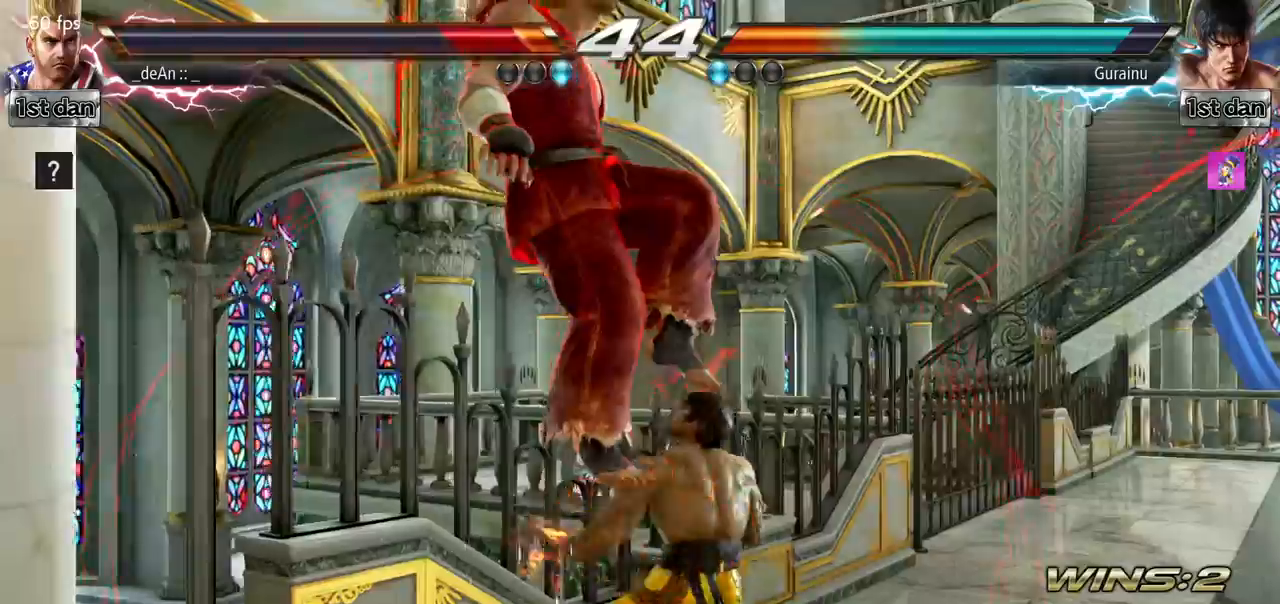
{"dt_ms": 500, "buttons": ["SQUARE"], "left_stick": "left", "events": [[33, "SQUARE", "down"], [167, "SQUARE", "up"], [217, "SQUARE", "down"], [317, "SQUARE", "up"], [400, "SQUARE", "down"]]}
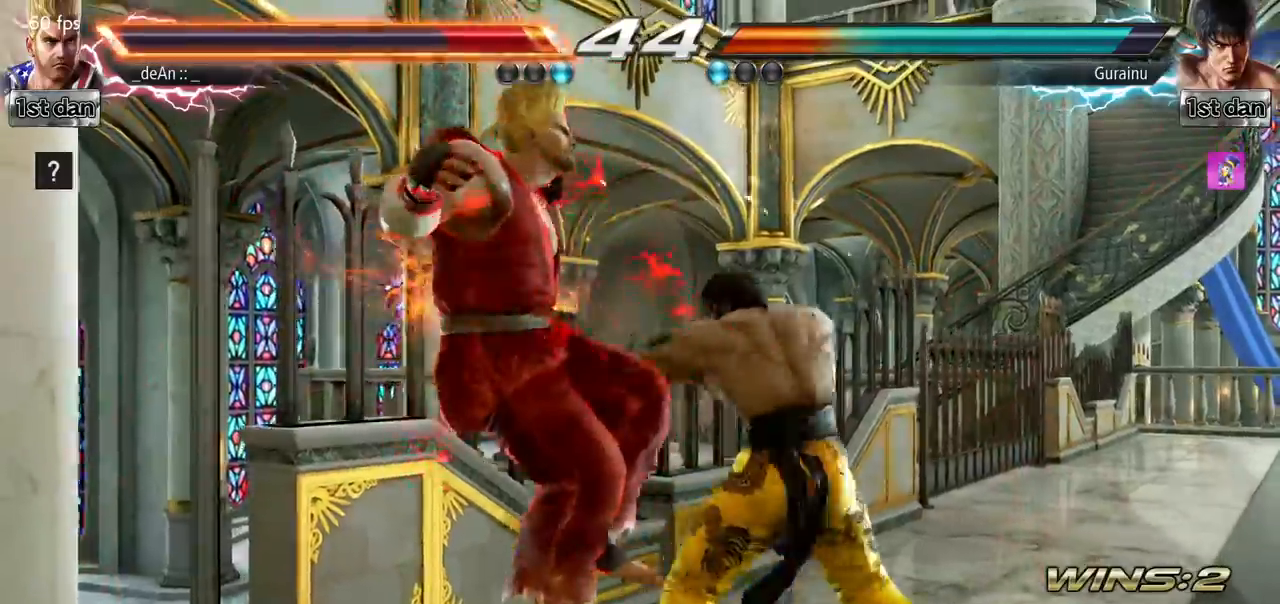
{"dt_ms": 501, "buttons": ["SQUARE"], "left_stick": "left", "events": [[50, "SQUARE", "up"], [84, "SQUARE", "down"], [351, "SQUARE", "up"], [434, "SQUARE", "down"]]}
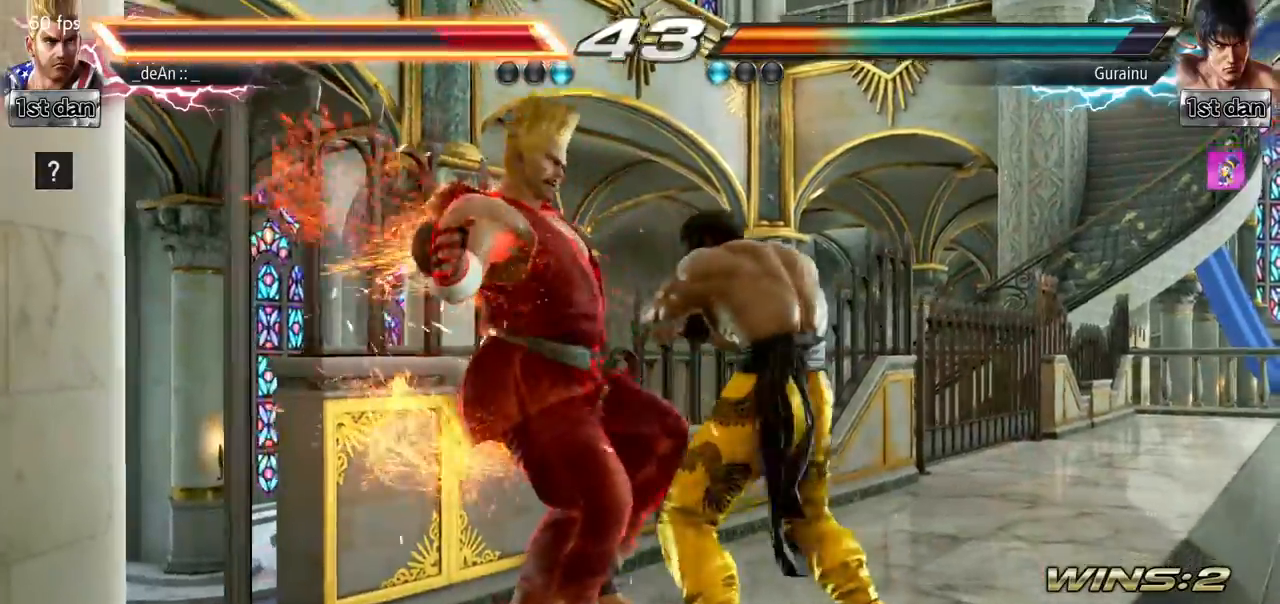
{"dt_ms": 500, "buttons": ["SQUARE"], "left_stick": "left", "events": [[83, "SQUARE", "up"], [100, "SQUARE", "down"], [250, "SQUARE", "up"], [300, "SQUARE", "down"], [417, "SQUARE", "up"], [467, "SQUARE", "down"]]}
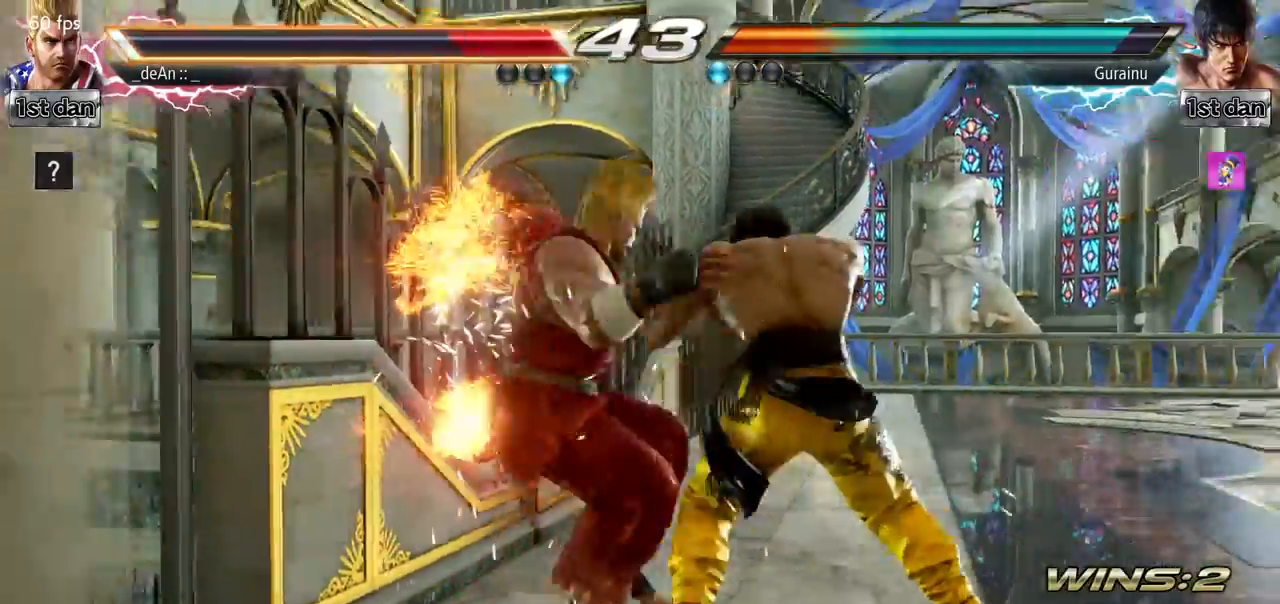
{"dt_ms": 501, "buttons": [], "left_stick": "center", "events": [[100, "SQUARE", "up"], [167, "SQUARE", "down"], [267, "SQUARE", "up"], [317, "SQUARE", "down"], [451, "SQUARE", "up"], [484, "left_stick", "center"]]}
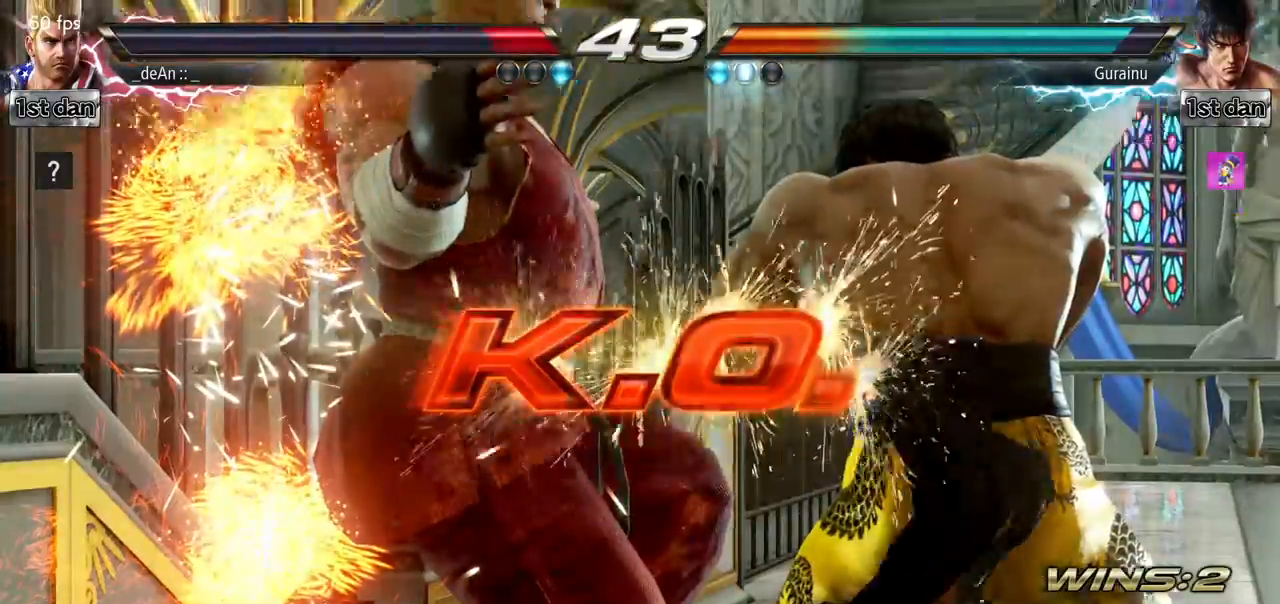
{"dt_ms": 500, "buttons": [], "left_stick": "center", "events": [[16, "SQUARE", "down"], [83, "SQUARE", "up"]]}
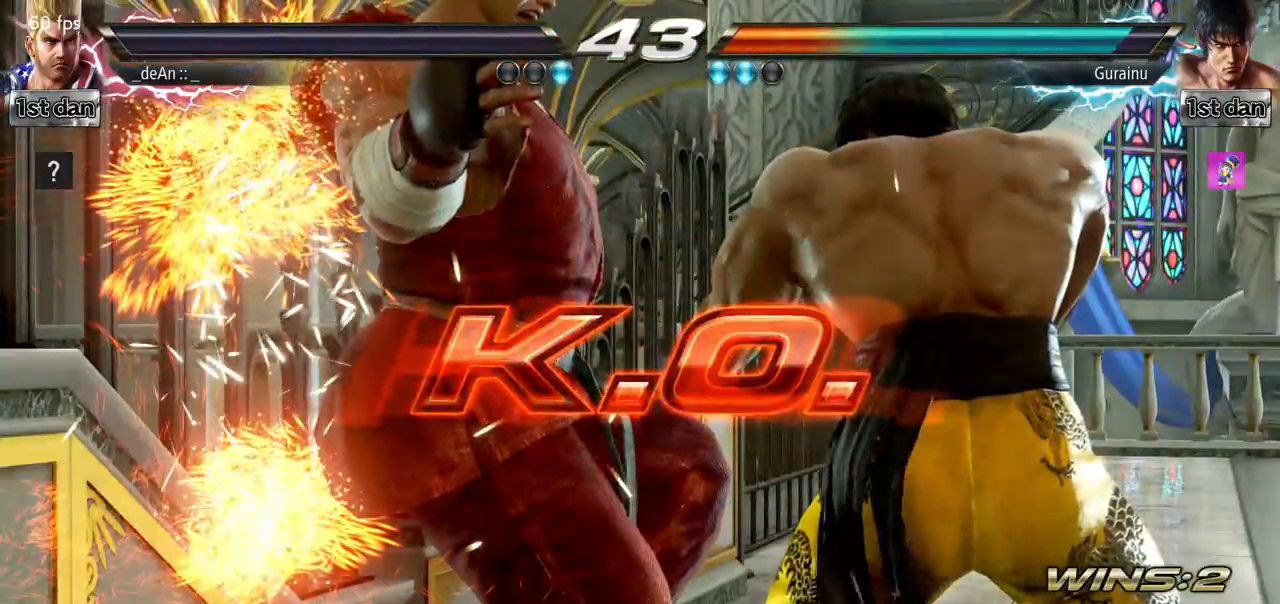
{"dt_ms": 501, "buttons": [], "left_stick": "center", "events": []}
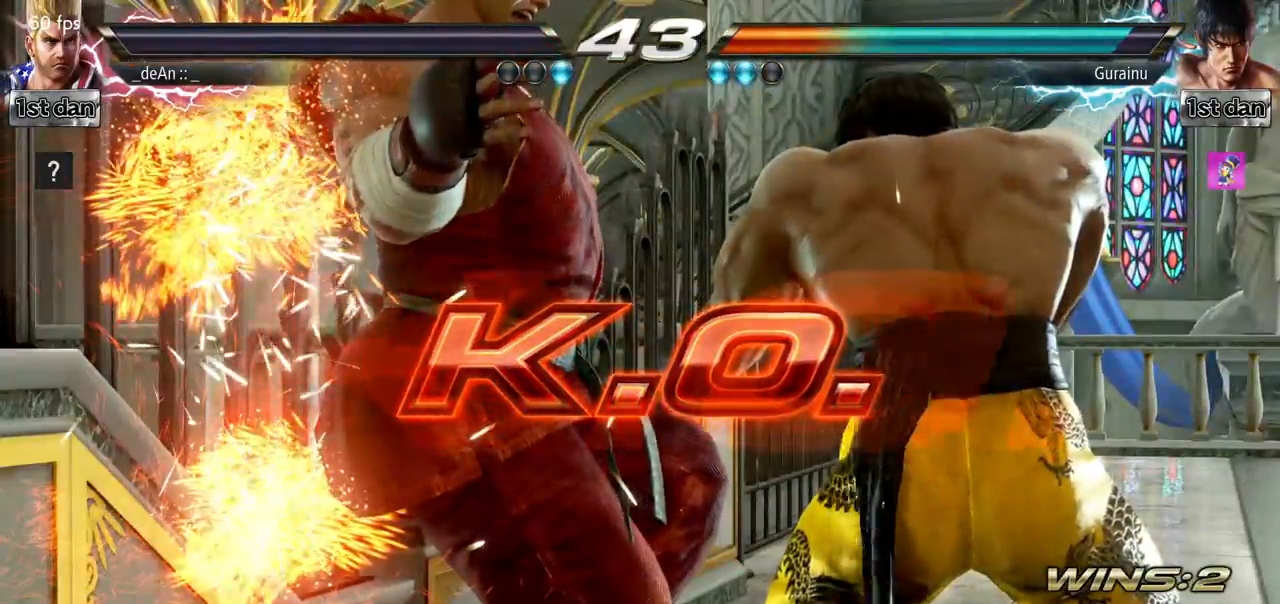
{"dt_ms": 984, "buttons": [], "left_stick": "center", "events": []}